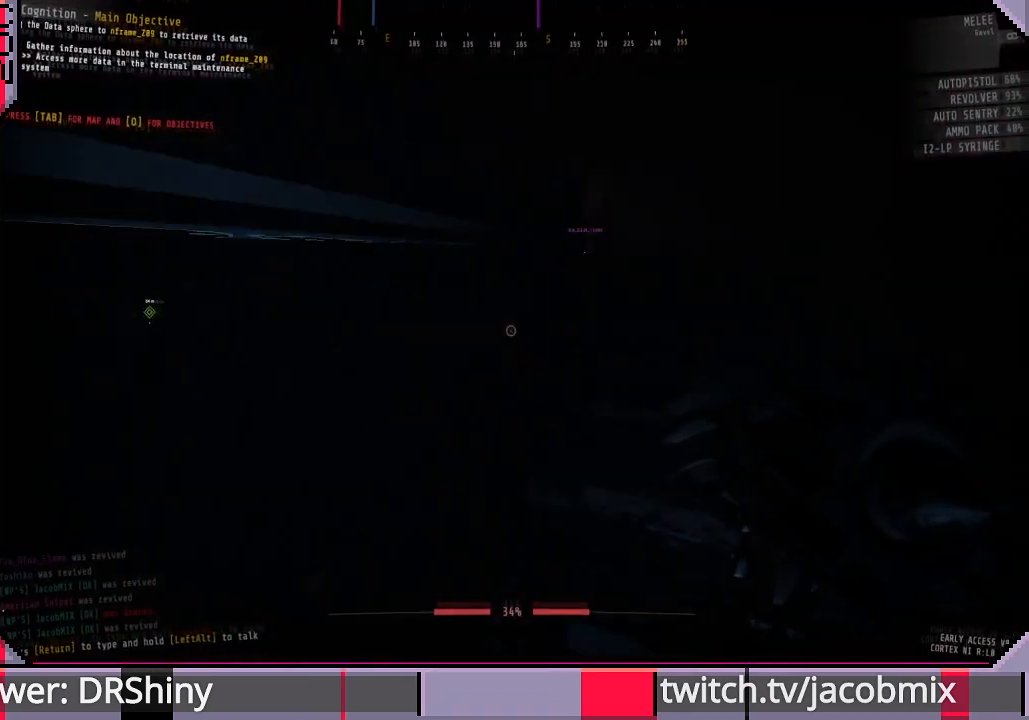
Gameplay with keyboard and mouse; each line is a JSON object with the keys and mouse buttons held at the frame after it. "events" lists presses ("down") and releases ("up") of "a", "c", "ctrl", "d", "e", "f", "q", "r", "s", "shift", "space", "t", "tab", "w", "x", "z", "mouse_left", "mouse_wheel", "mouse_right", "mouse_mb4" and "mouse_mb5" between this image and that frame as [ms after this image, input, new state], when the widget could be followed in between. "mouse_left", "mouse_wheel", "mouse_right", "mouse_mb4", "mouse_mb5" = the "left", "wheel", "right", "mb4", "mb5" buttons of the "mouse" list. No other keys are recorded. "wheel" means that the mouse wheel is clicked or scrolled. Mouse movement is not recorded.
{"keys": ["shift", "w"], "mouse": [], "events": []}
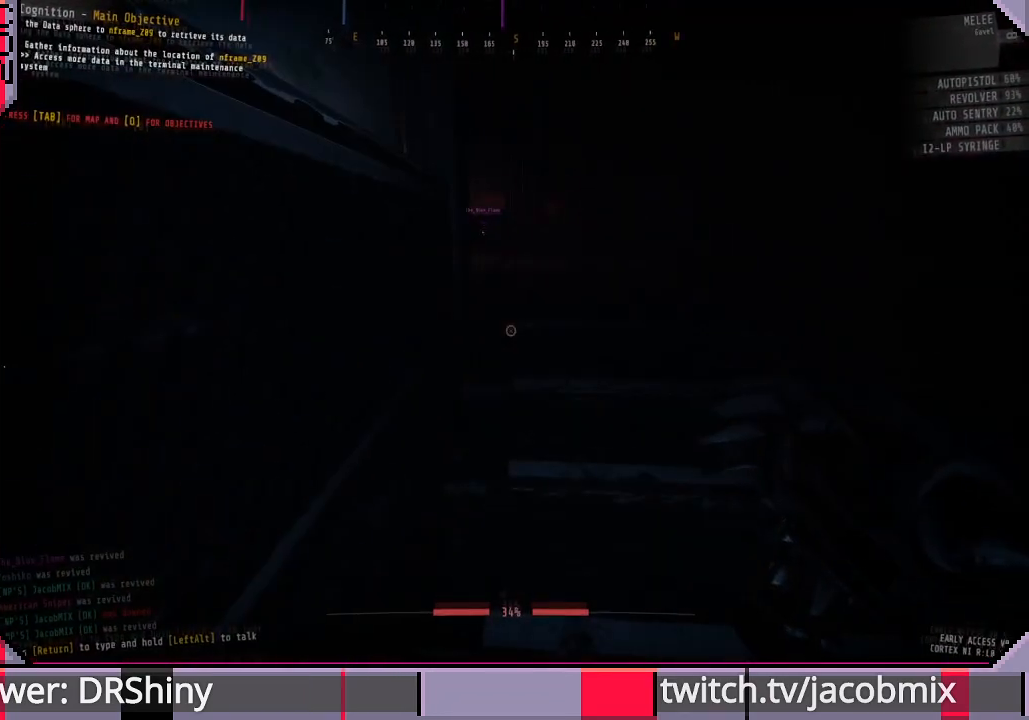
{"keys": [], "mouse": [], "events": [[133, "d", "down"], [200, "d", "up"], [200, "shift", "up"], [200, "w", "up"]]}
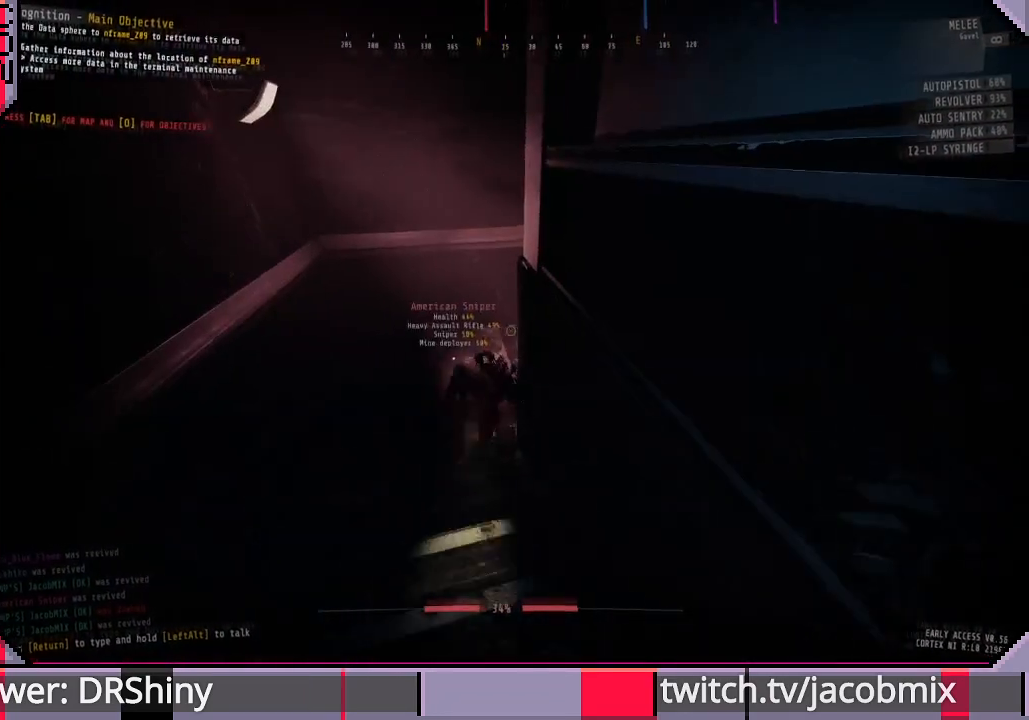
{"keys": [], "mouse": [], "events": []}
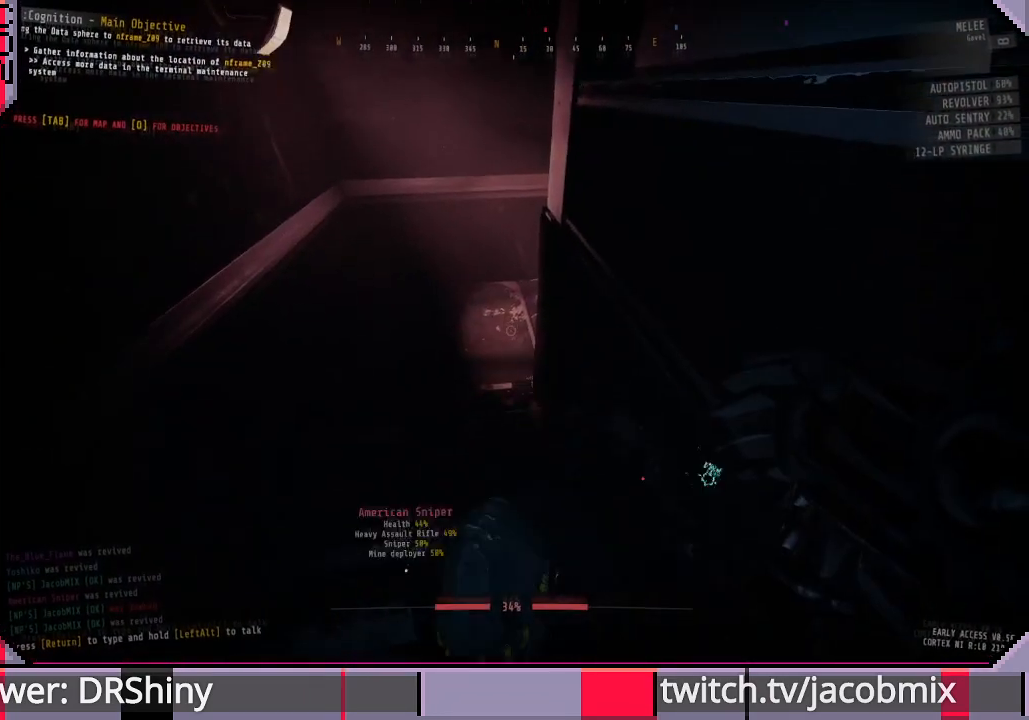
{"keys": [], "mouse": [], "events": []}
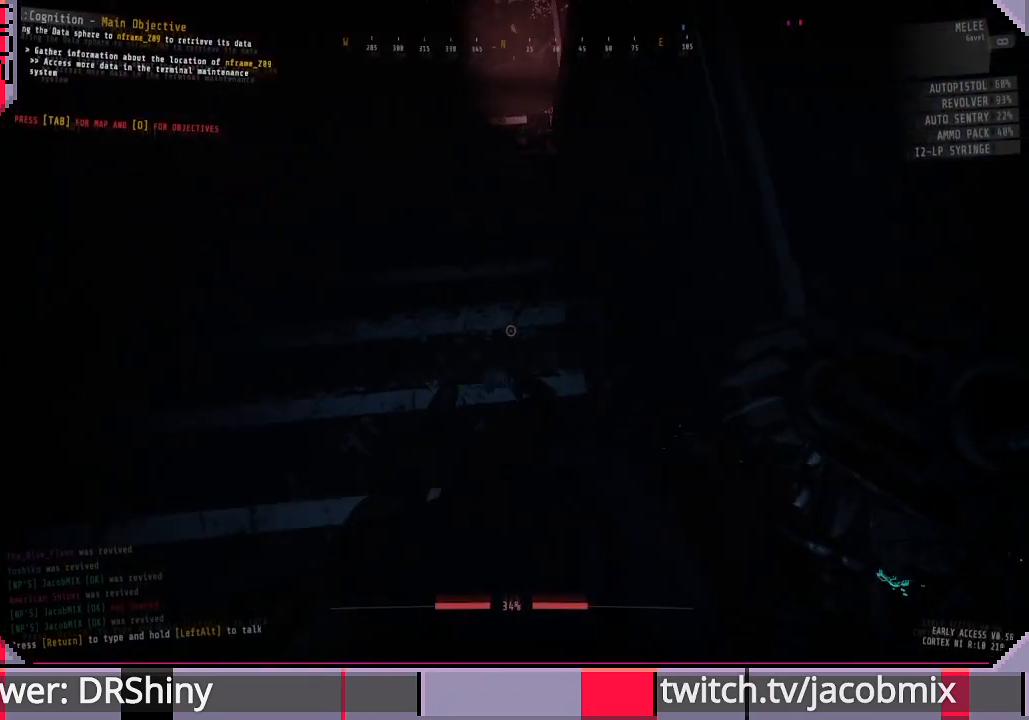
{"keys": [], "mouse": [], "events": []}
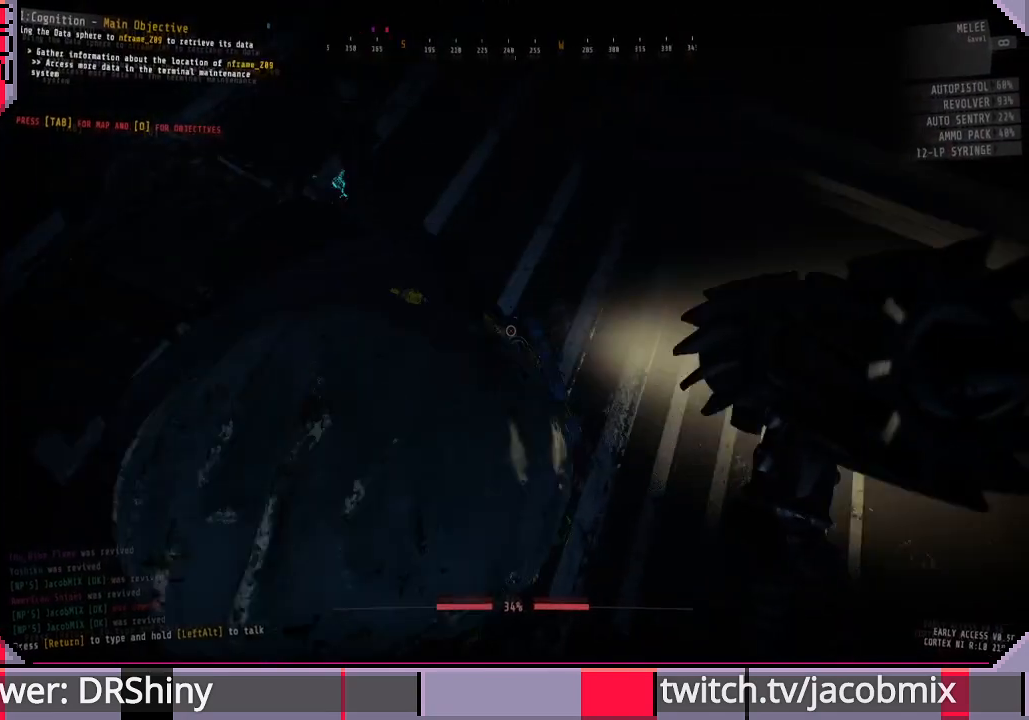
{"keys": [], "mouse": [], "events": []}
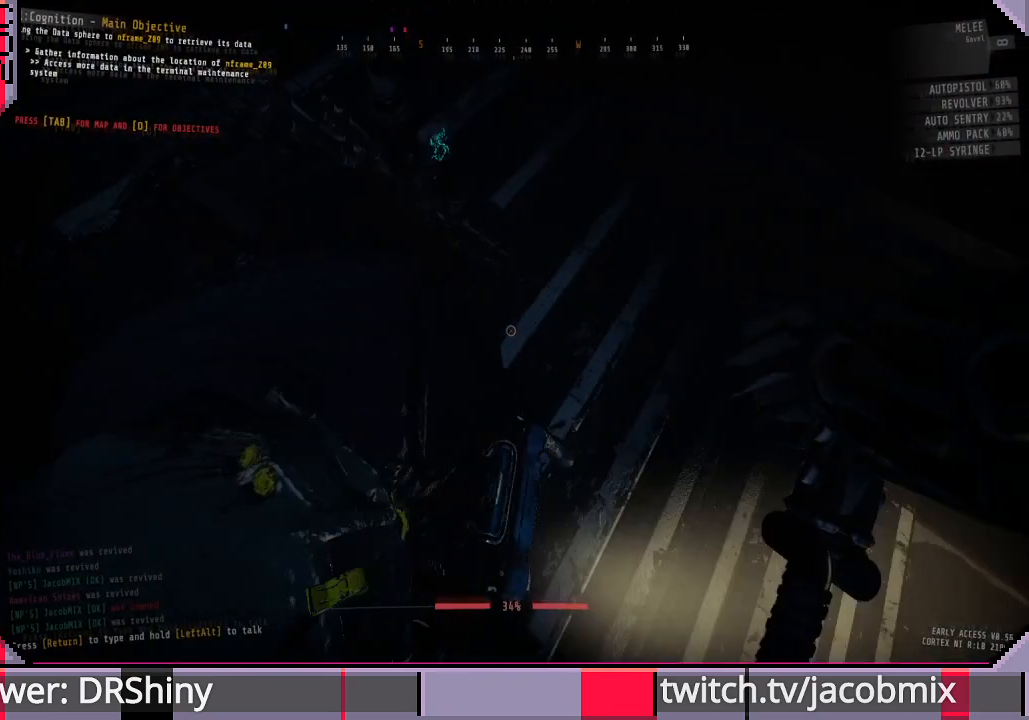
{"keys": [], "mouse": [], "events": []}
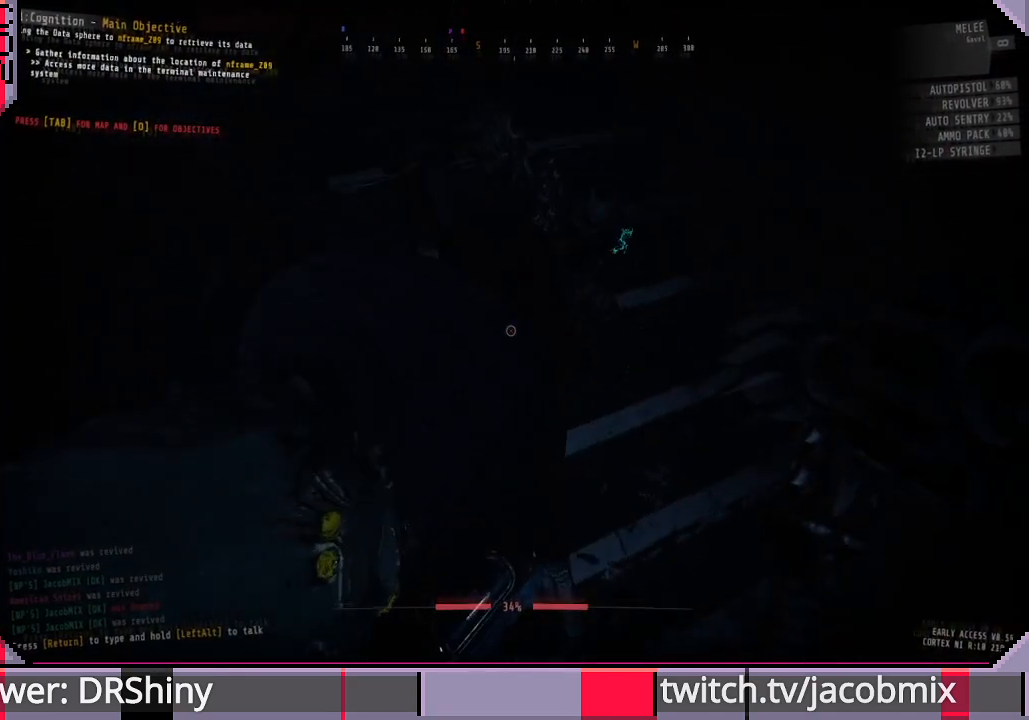
{"keys": [], "mouse": [], "events": []}
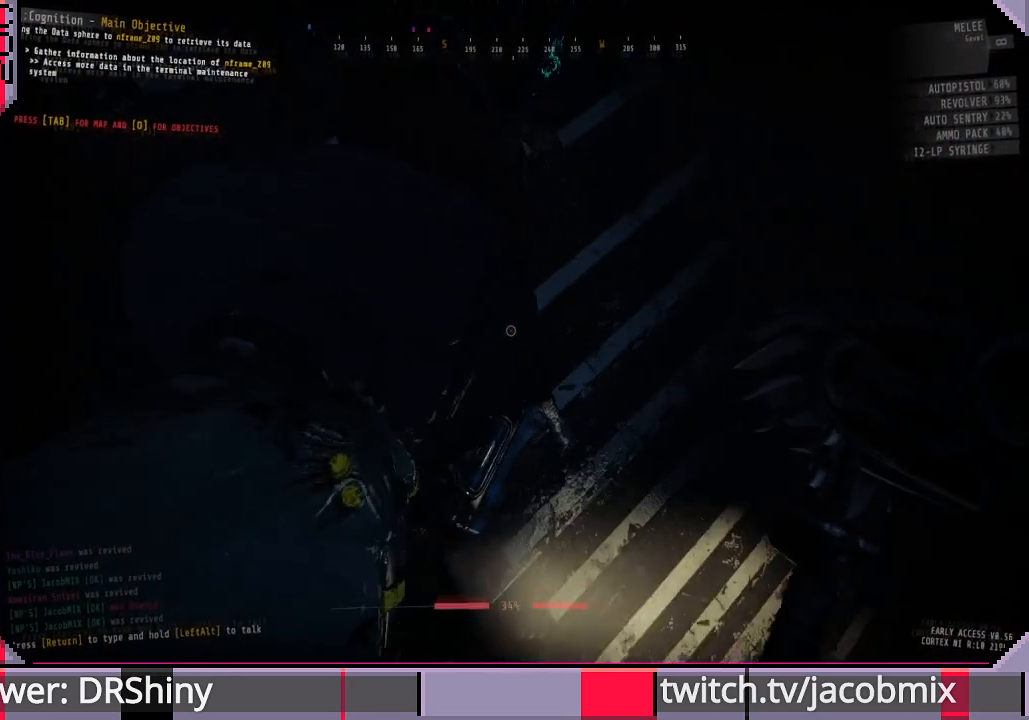
{"keys": [], "mouse": [], "events": []}
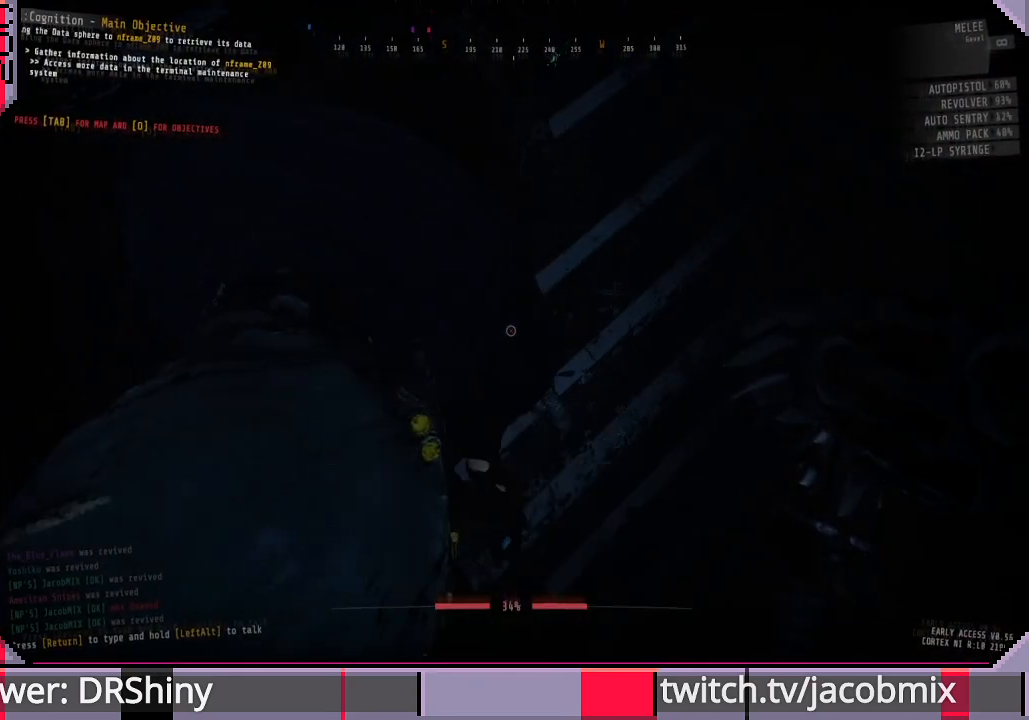
{"keys": [], "mouse": [], "events": []}
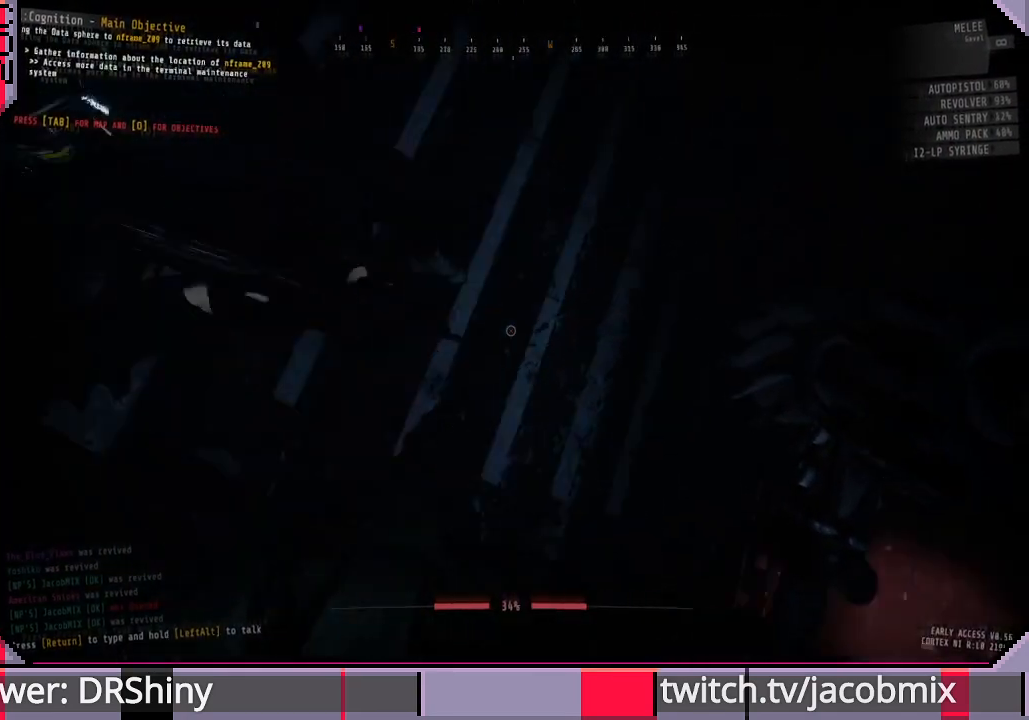
{"keys": ["shift", "w"], "mouse": [], "events": [[233, "d", "down"], [300, "w", "down"], [333, "d", "up"], [367, "shift", "down"]]}
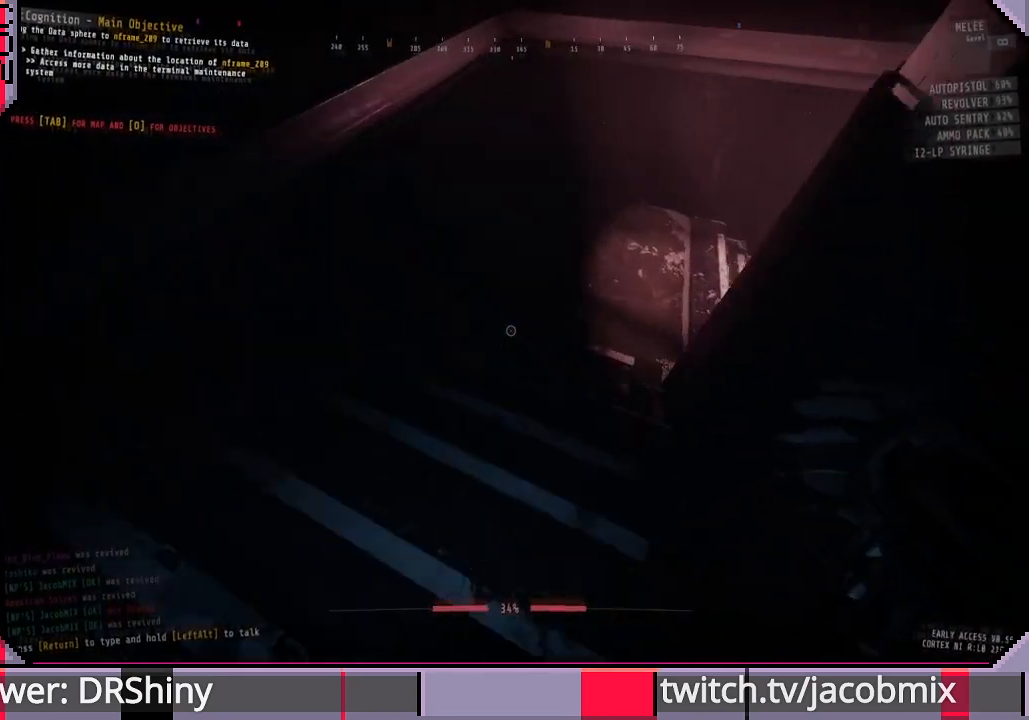
{"keys": ["shift", "w"], "mouse": [], "events": []}
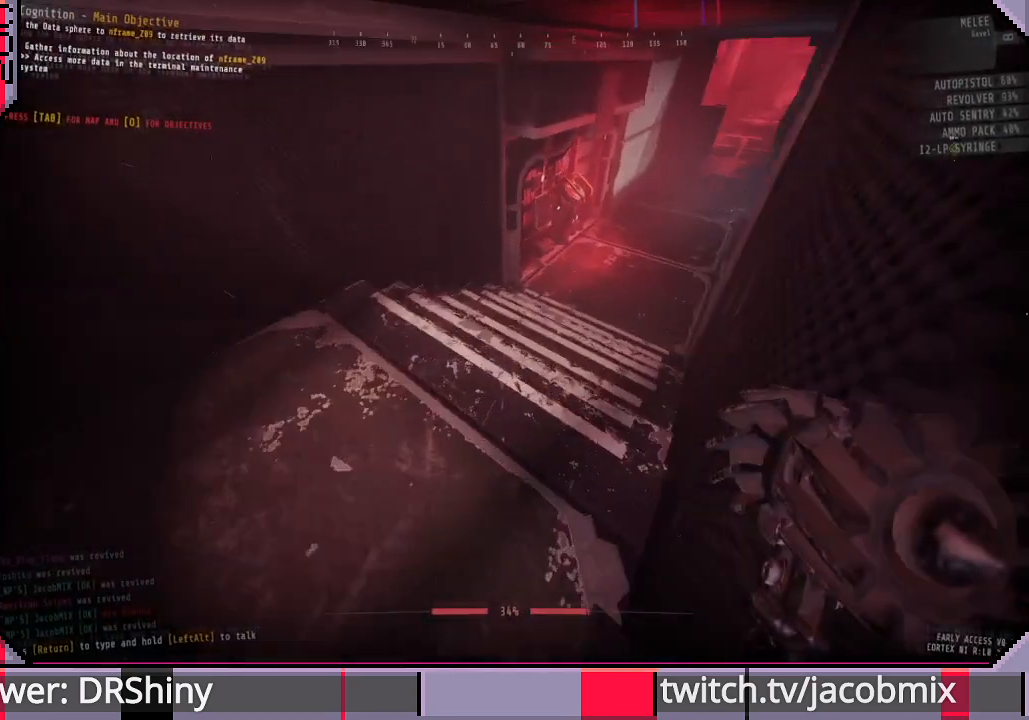
{"keys": ["shift", "w"], "mouse": [], "events": []}
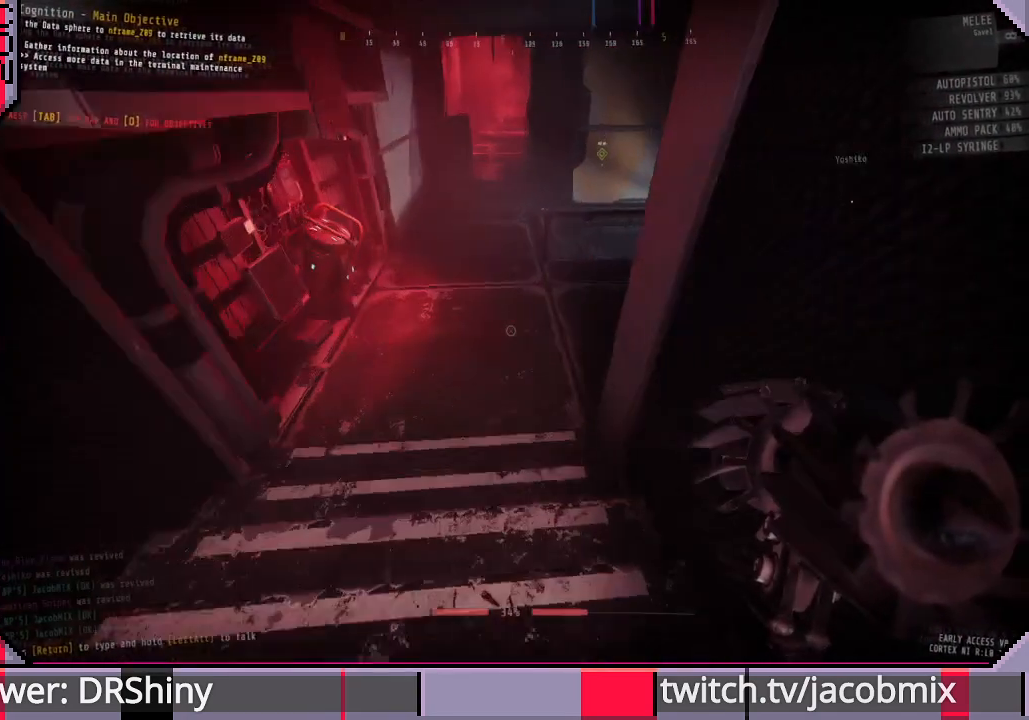
{"keys": ["shift", "w"], "mouse": [], "events": []}
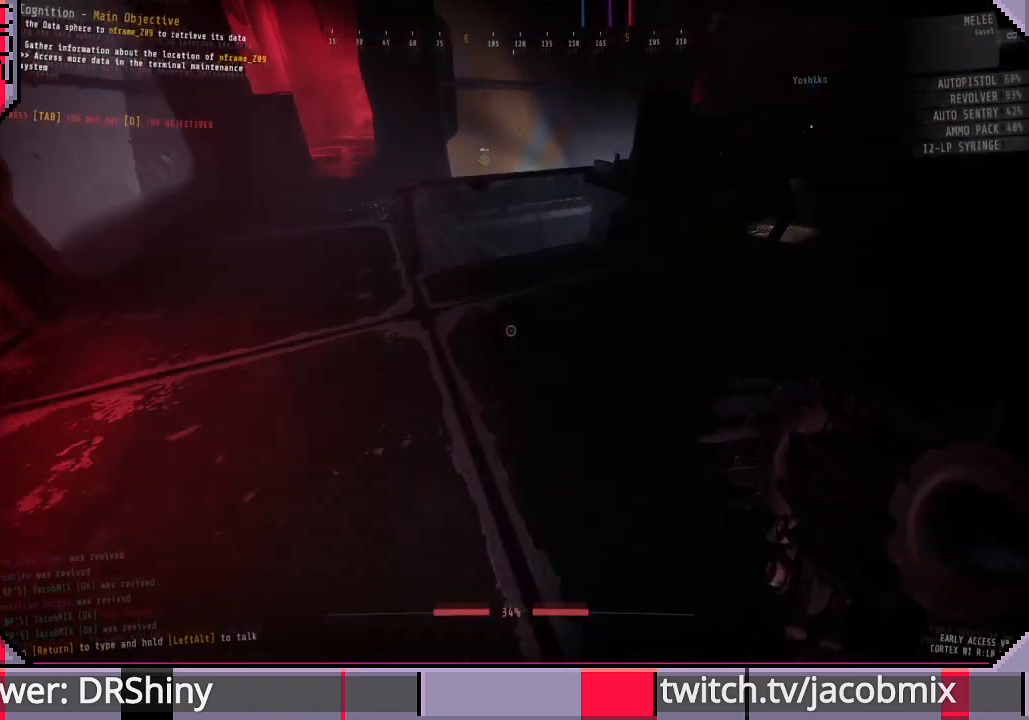
{"keys": ["shift", "space", "w"], "mouse": [], "events": [[67, "a", "down"], [267, "a", "up"], [433, "space", "down"]]}
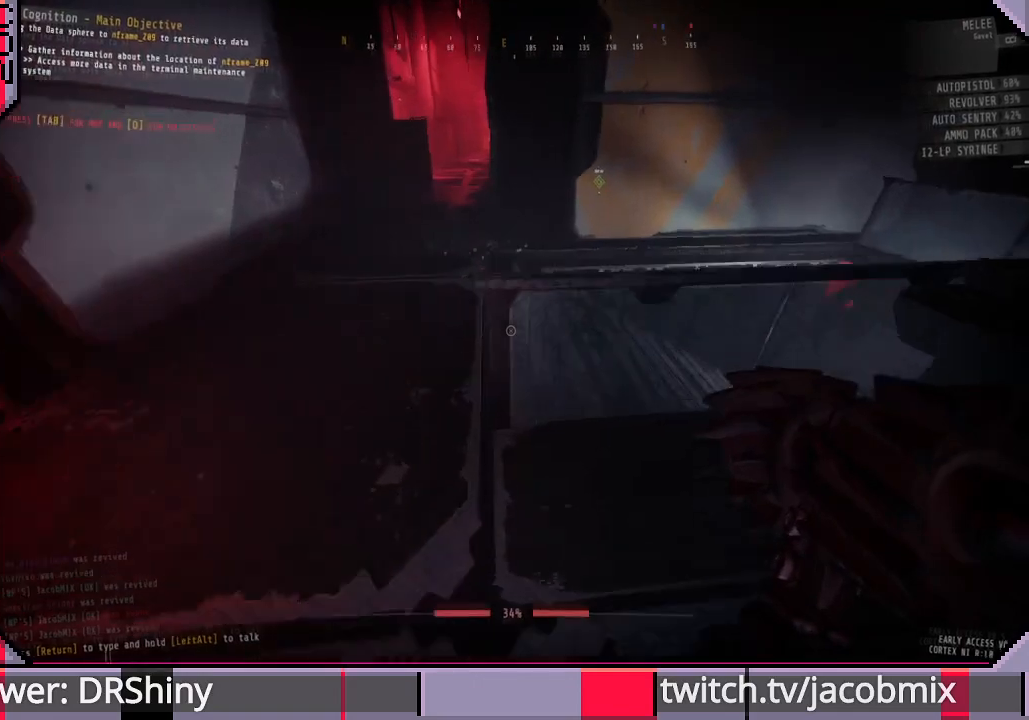
{"keys": ["shift"], "mouse": [], "events": [[67, "space", "up"], [233, "a", "down"], [400, "w", "up"], [500, "a", "up"]]}
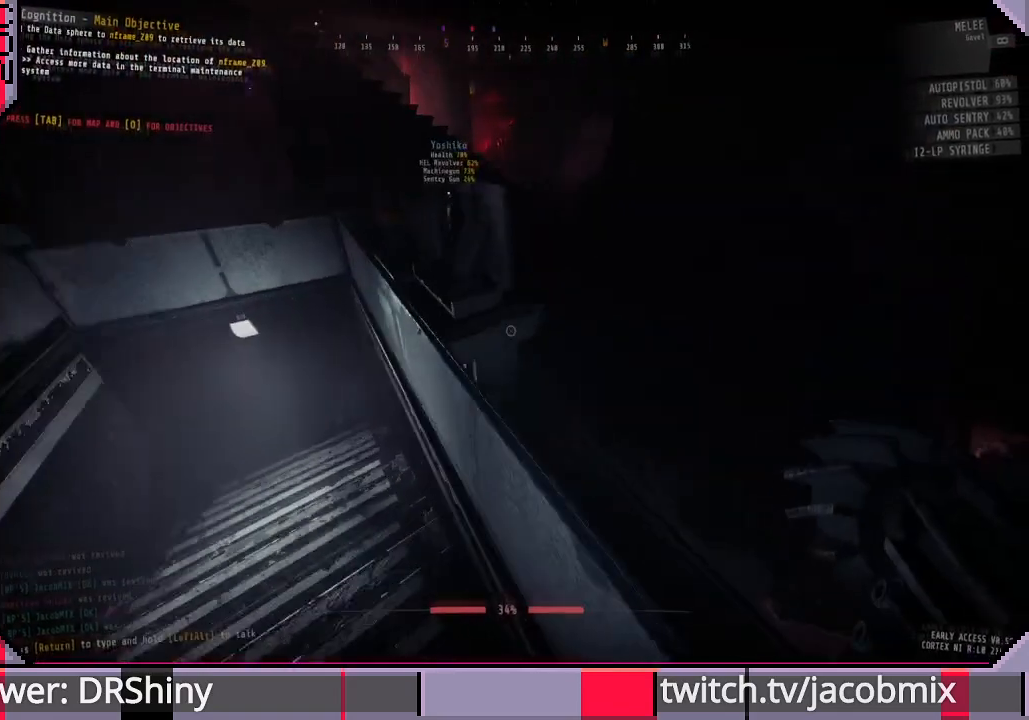
{"keys": ["d", "shift"], "mouse": [], "events": [[467, "d", "down"]]}
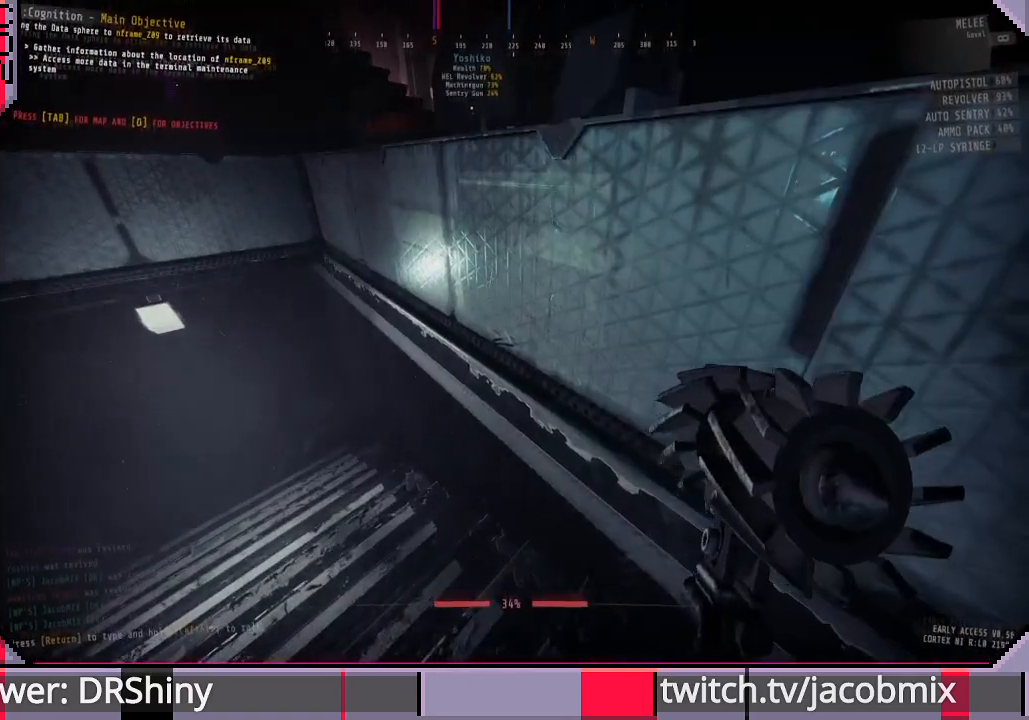
{"keys": ["d", "shift"], "mouse": [], "events": [[133, "s", "down"], [333, "s", "up"]]}
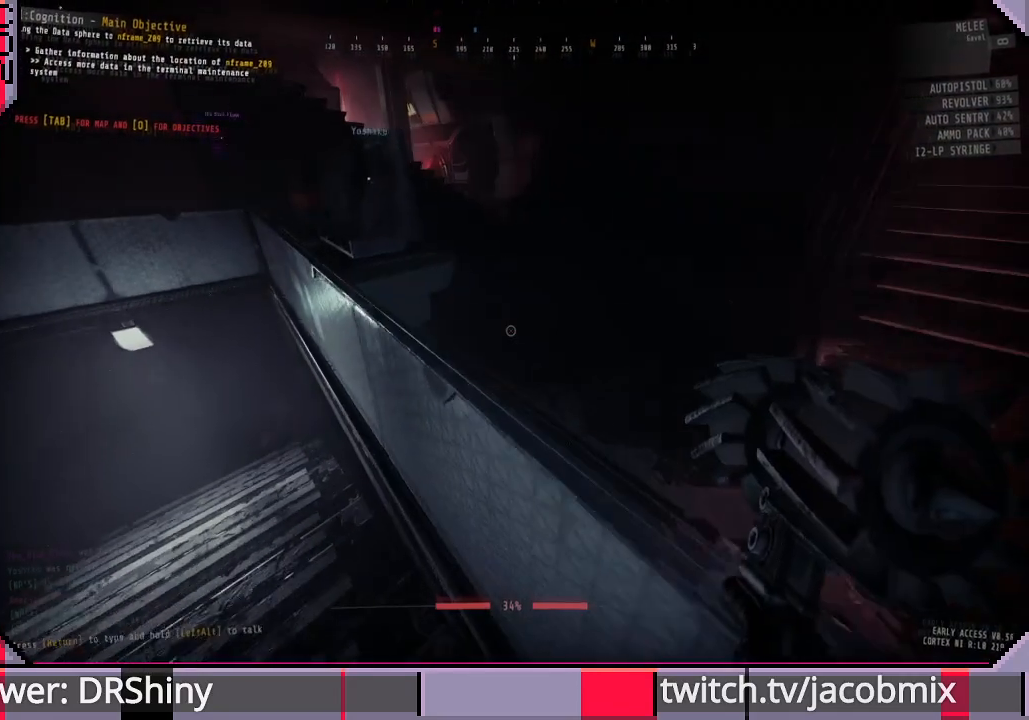
{"keys": ["d", "s", "shift"], "mouse": [], "events": [[33, "w", "down"], [300, "w", "up"], [500, "s", "down"]]}
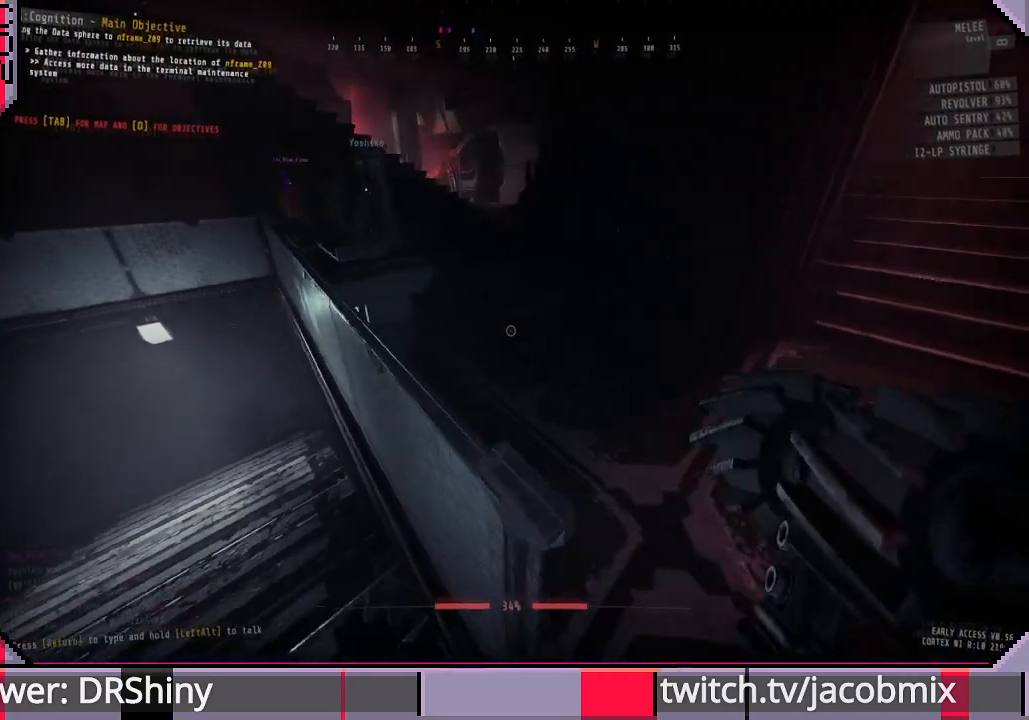
{"keys": ["shift", "w"], "mouse": [], "events": [[67, "s", "up"], [233, "w", "down"], [500, "d", "up"]]}
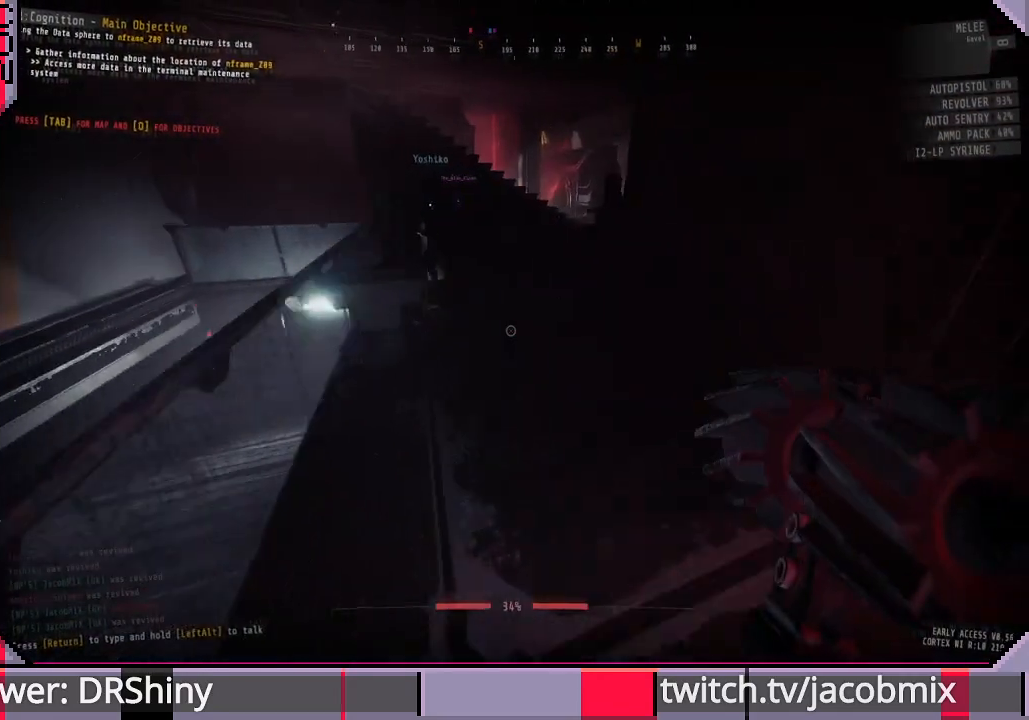
{"keys": ["shift", "w"], "mouse": [], "events": []}
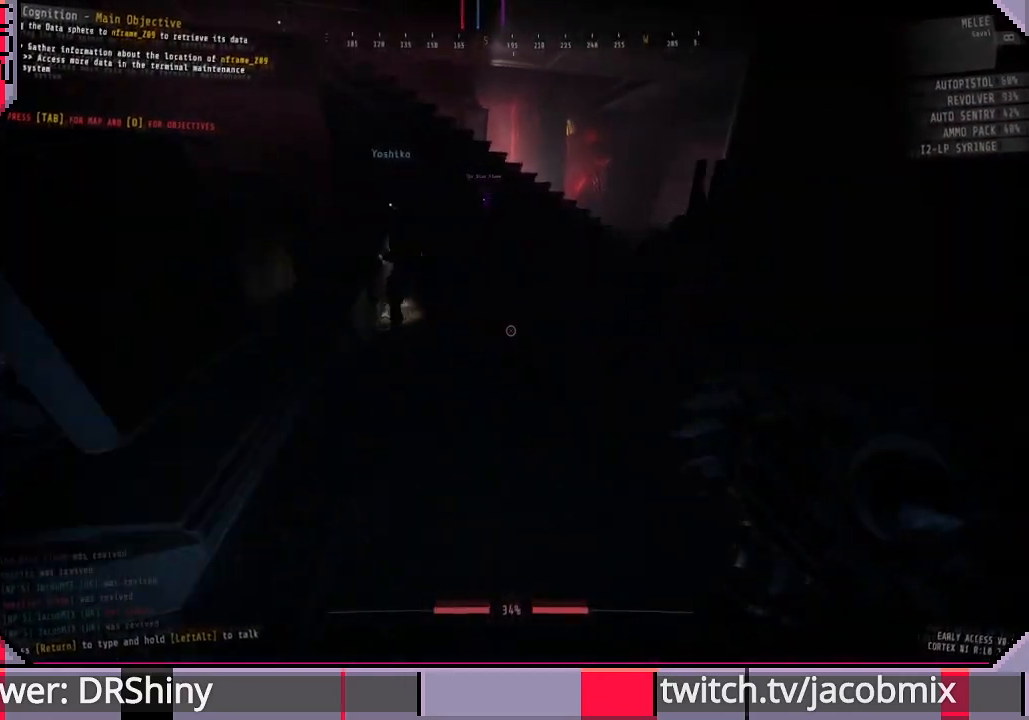
{"keys": ["shift", "w"], "mouse": [], "events": [[67, "d", "down"], [433, "d", "up"]]}
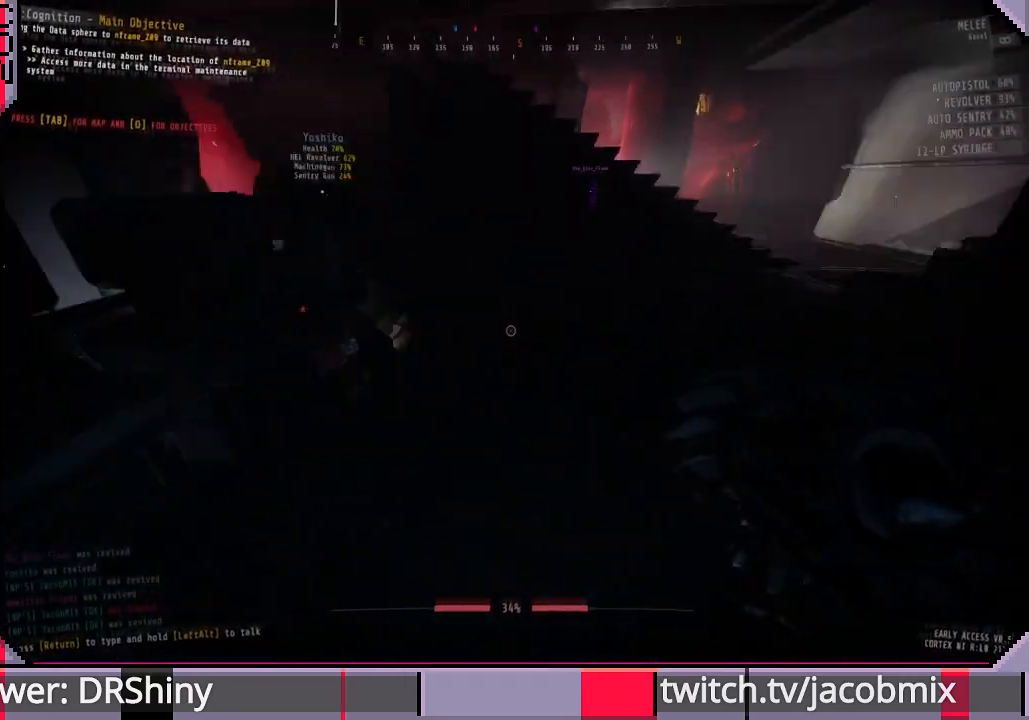
{"keys": ["shift", "w"], "mouse": [], "events": [[333, "a", "down"], [400, "a", "up"]]}
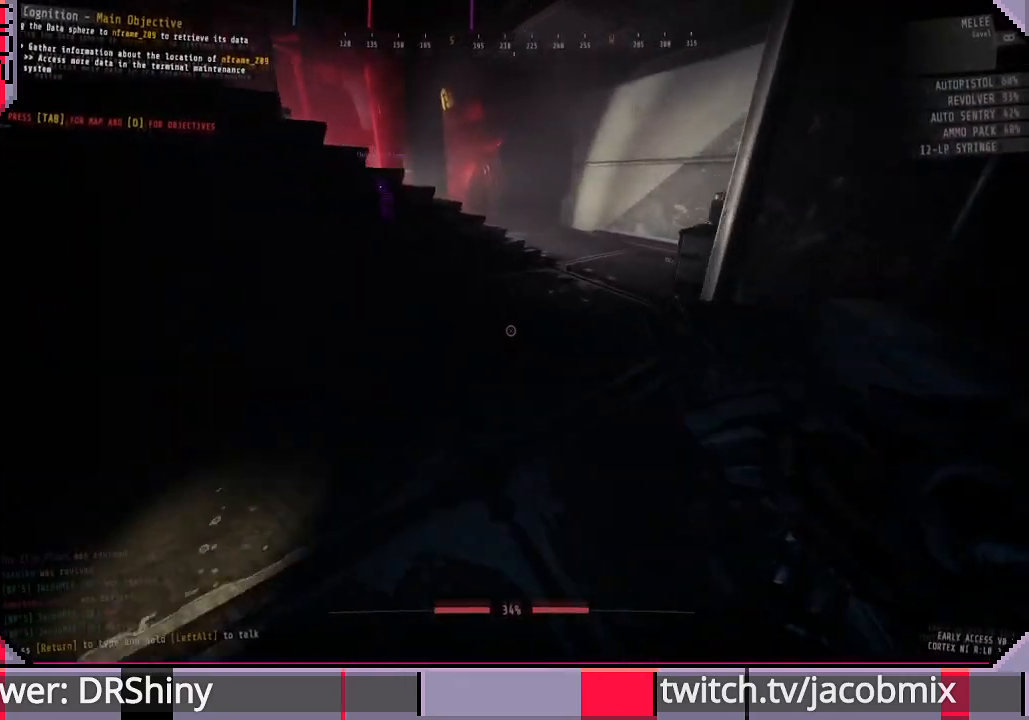
{"keys": ["shift", "w"], "mouse": [], "events": []}
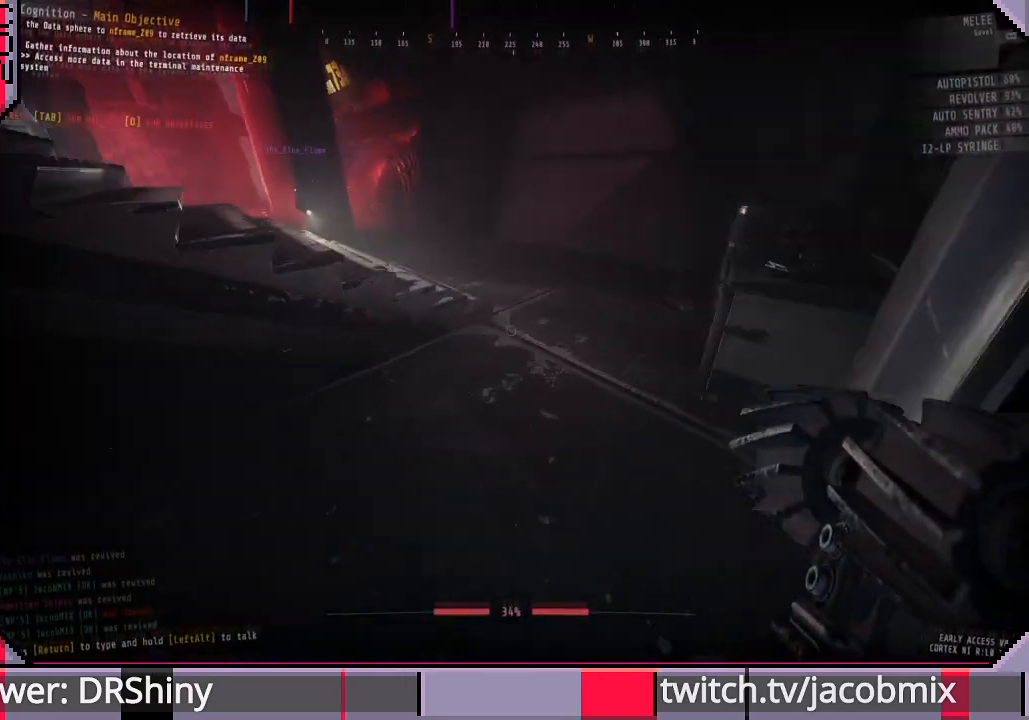
{"keys": ["shift", "w"], "mouse": [], "events": [[300, "space", "down"], [433, "space", "up"]]}
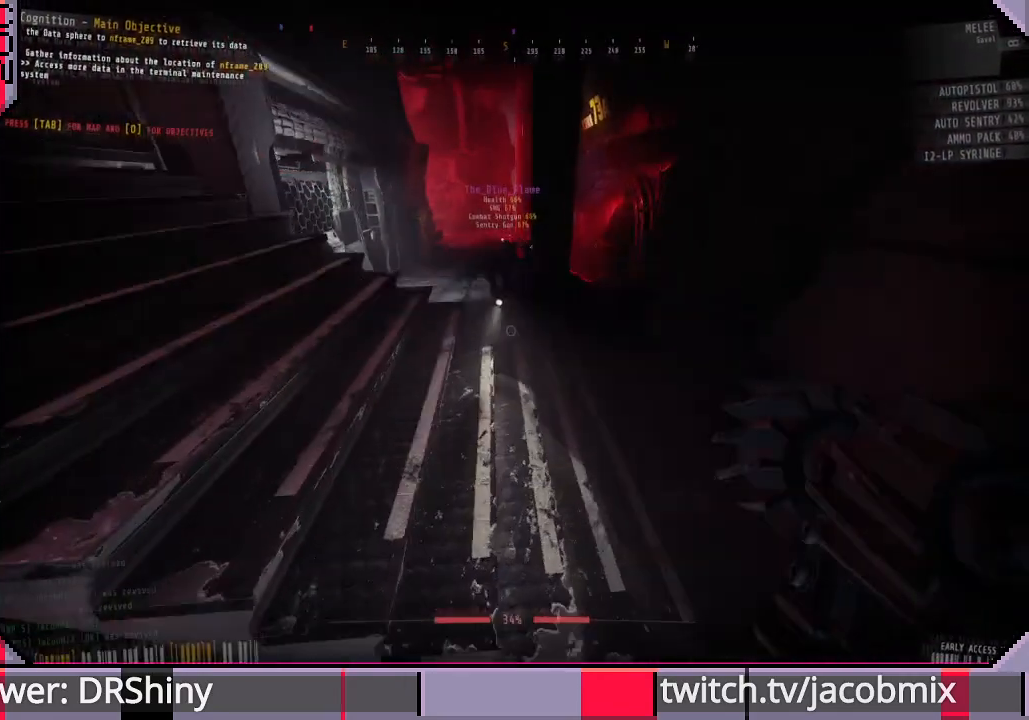
{"keys": ["shift", "w"], "mouse": [], "events": [[200, "shift", "up"], [367, "shift", "down"]]}
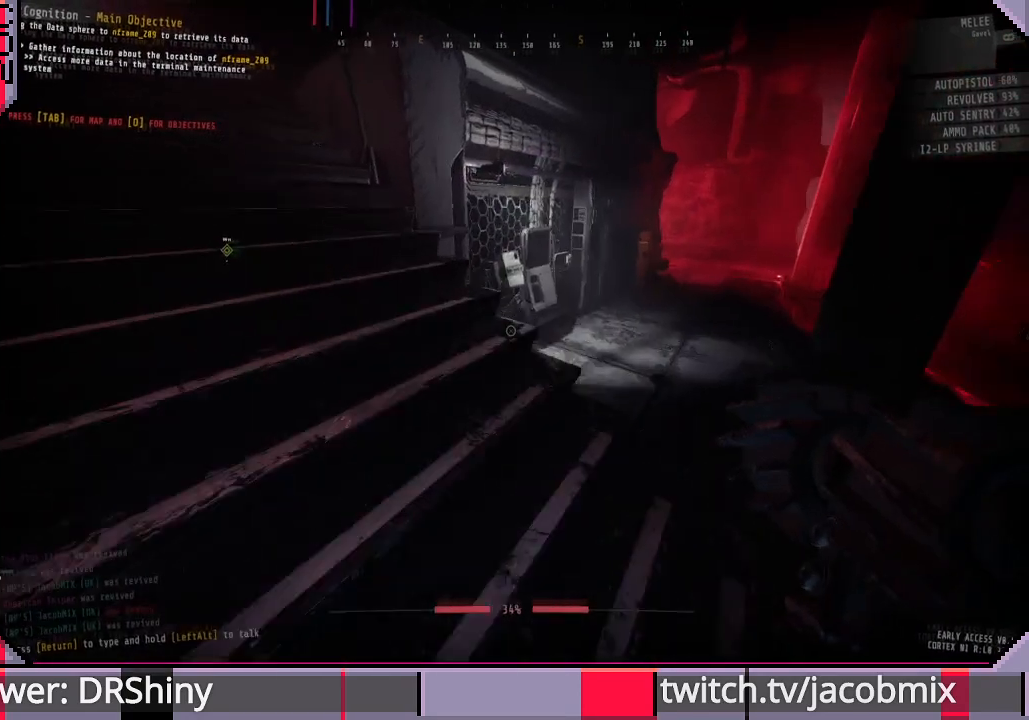
{"keys": ["shift", "space", "w"], "mouse": [], "events": [[500, "space", "down"]]}
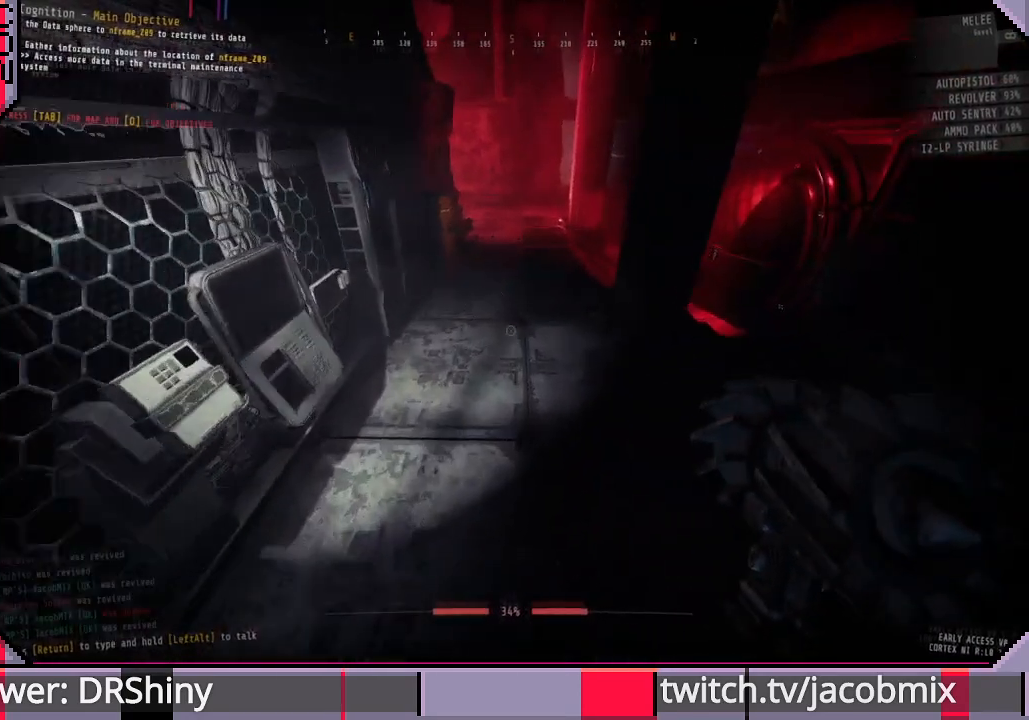
{"keys": ["shift", "w"], "mouse": [], "events": [[133, "space", "up"]]}
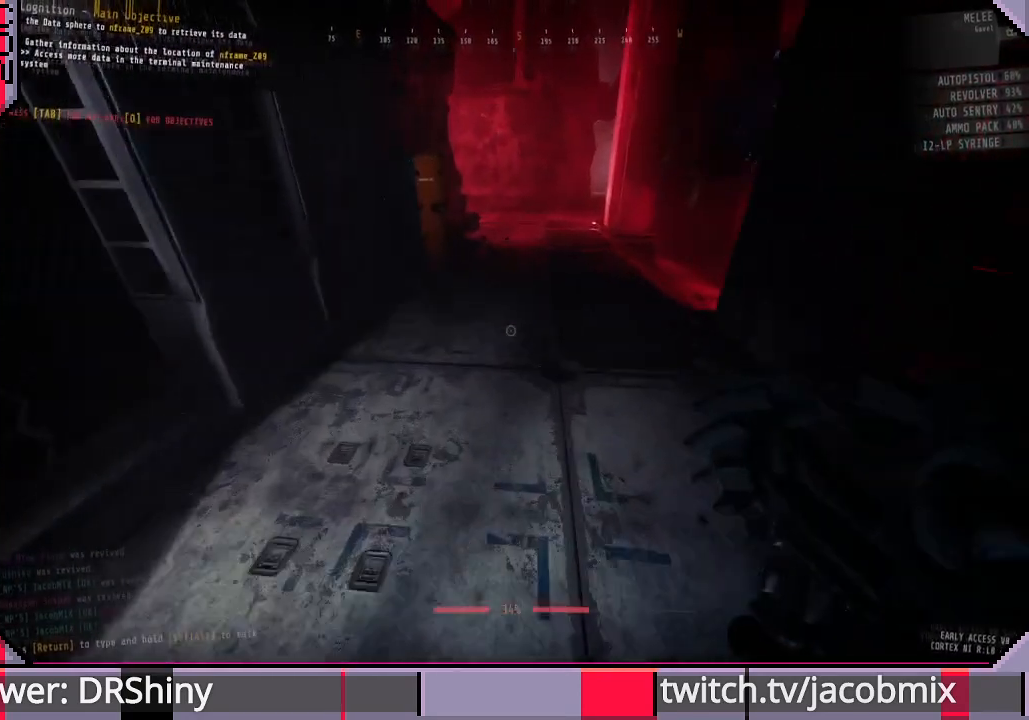
{"keys": ["shift", "w"], "mouse": [], "events": []}